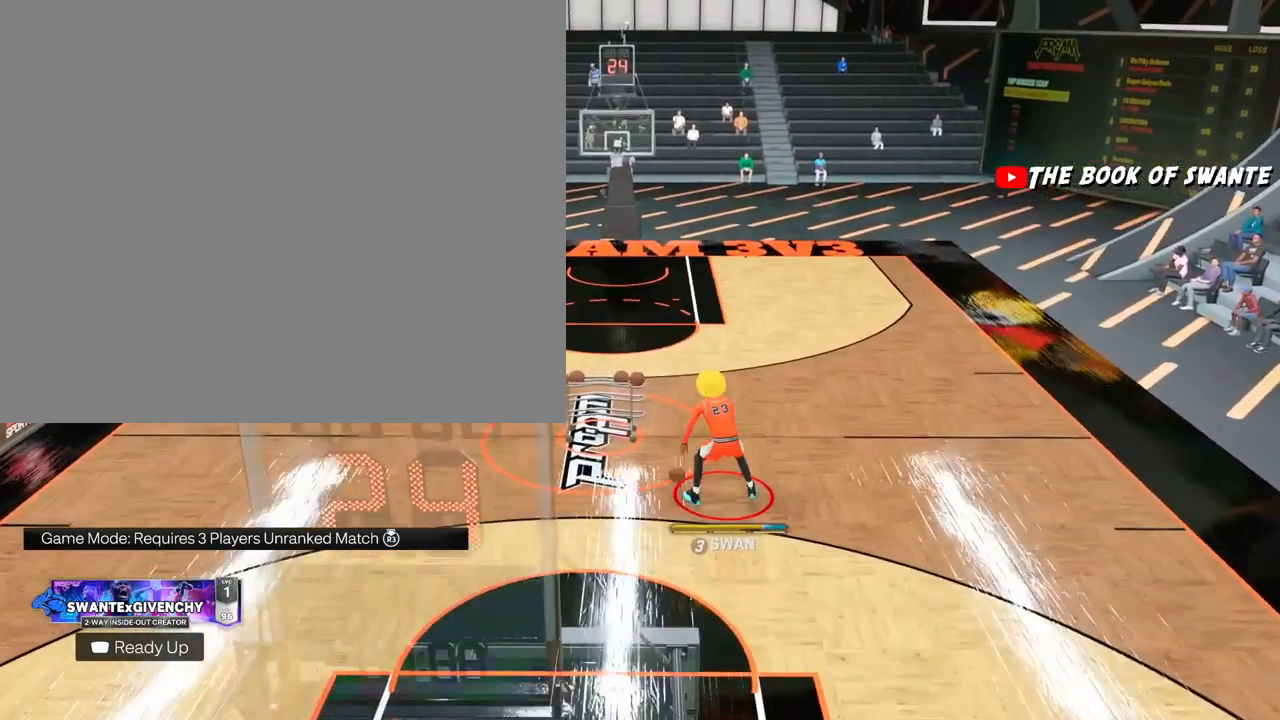
Gameplay with a controller (PlayStation layout); each line is a JSON object with the inputs held at the frame after it. "events" lists button and stick changes between this image and that frame as [ms after this image, input, new state], when the widget could be followed in between.
{"buttons": [], "left_stick": "center", "right_stick": "center", "events": [[383, "left_stick", "center"]]}
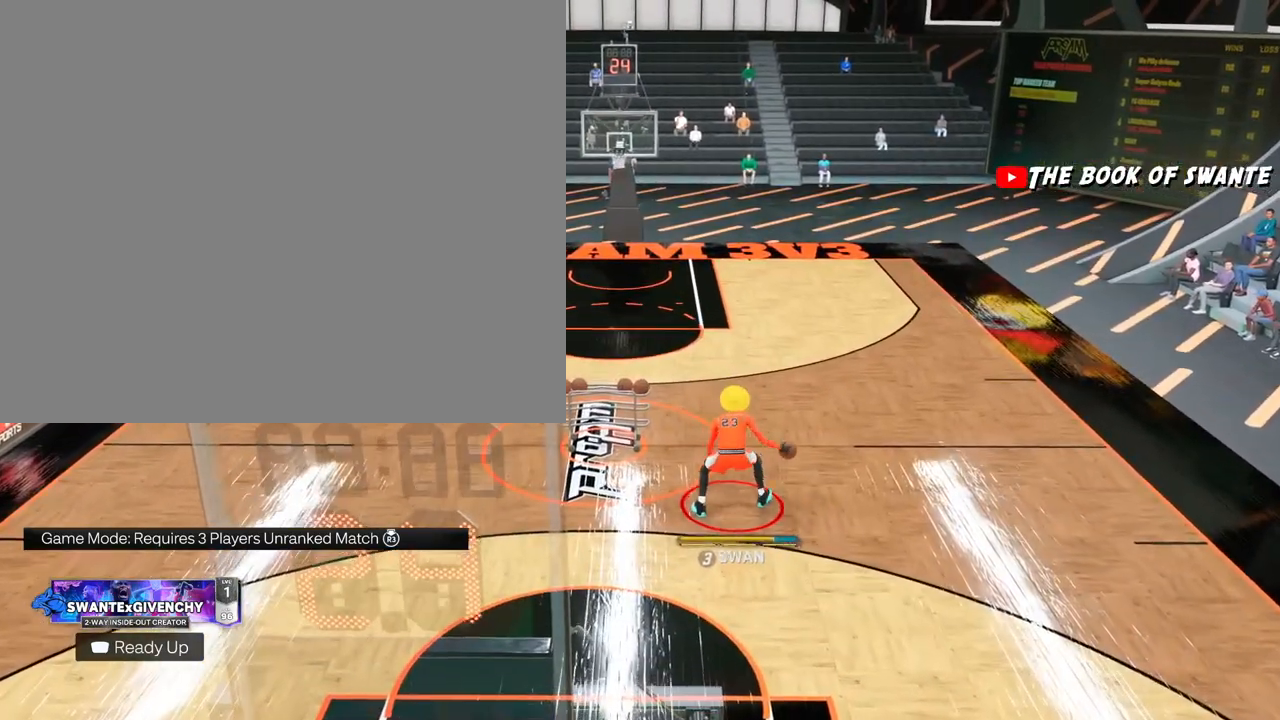
{"buttons": ["R2"], "left_stick": "center", "right_stick": "center", "events": [[283, "R2", "down"], [333, "right_stick", "left"], [433, "right_stick", "center"]]}
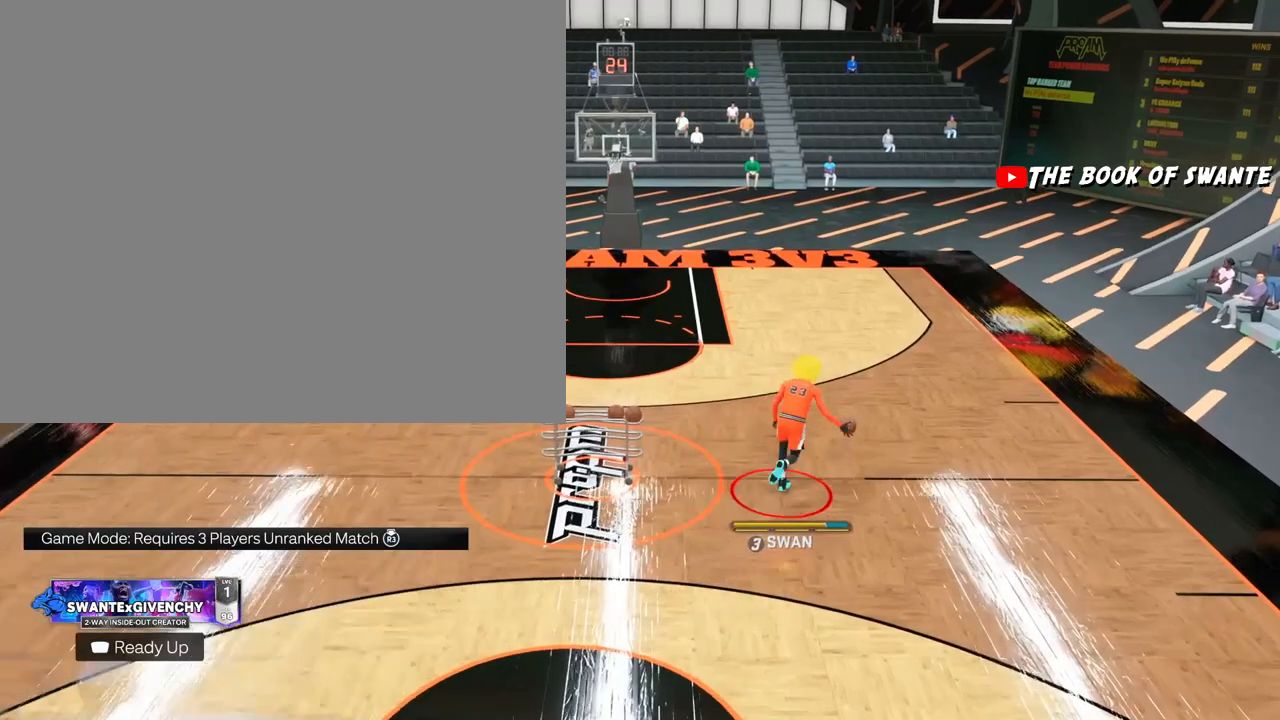
{"buttons": ["R2"], "left_stick": "center", "right_stick": "center", "events": []}
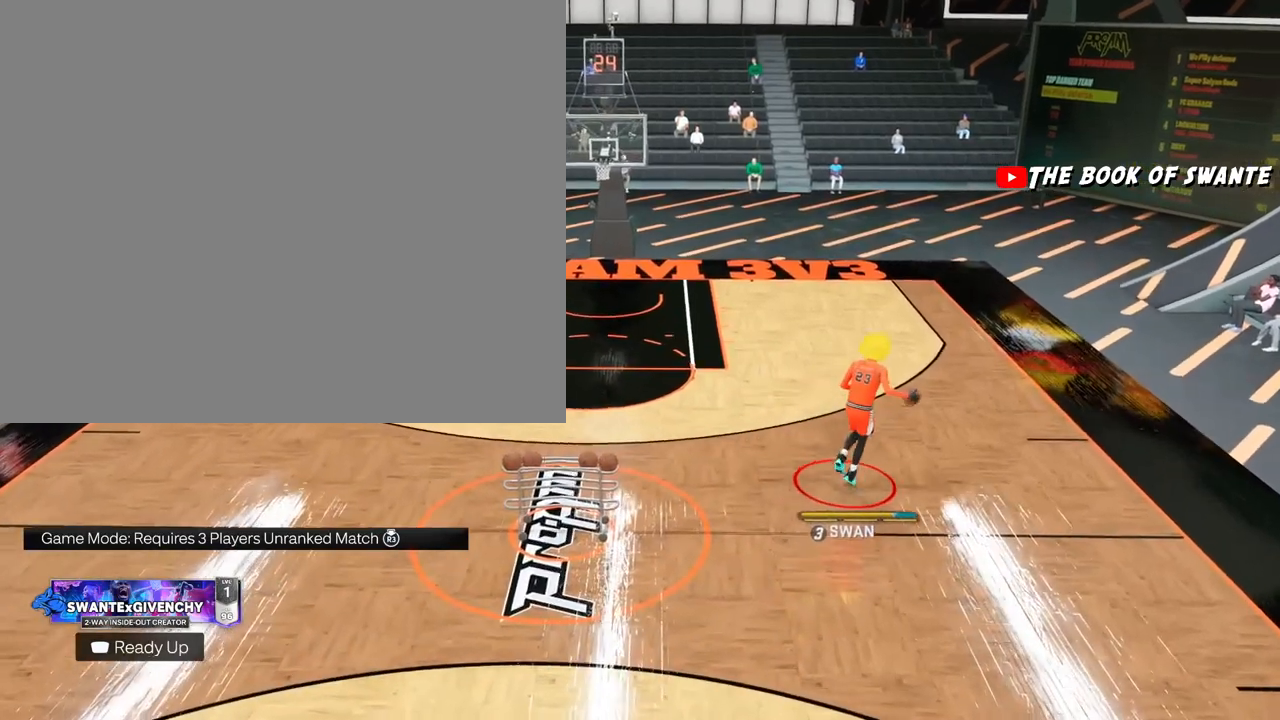
{"buttons": ["R2"], "left_stick": "center", "right_stick": "center", "events": [[333, "right_stick", "right"], [433, "right_stick", "center"]]}
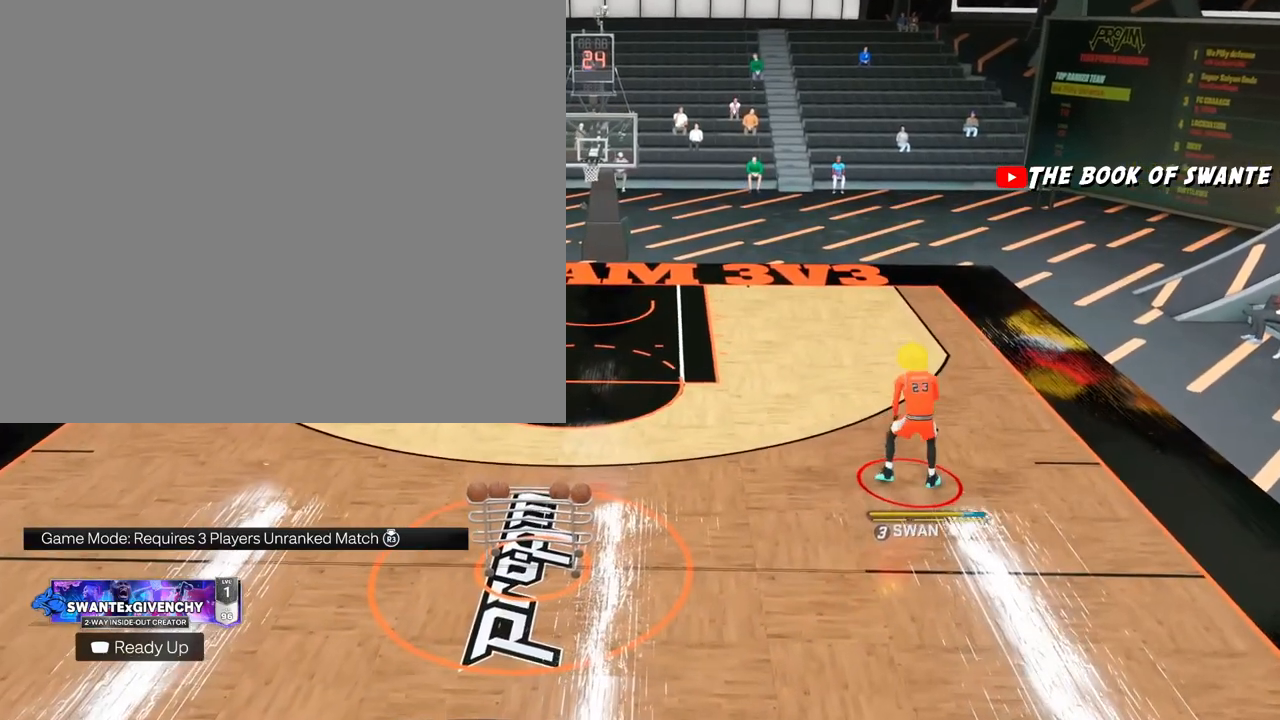
{"buttons": ["R2"], "left_stick": "center", "right_stick": "left", "events": [[433, "right_stick", "left"]]}
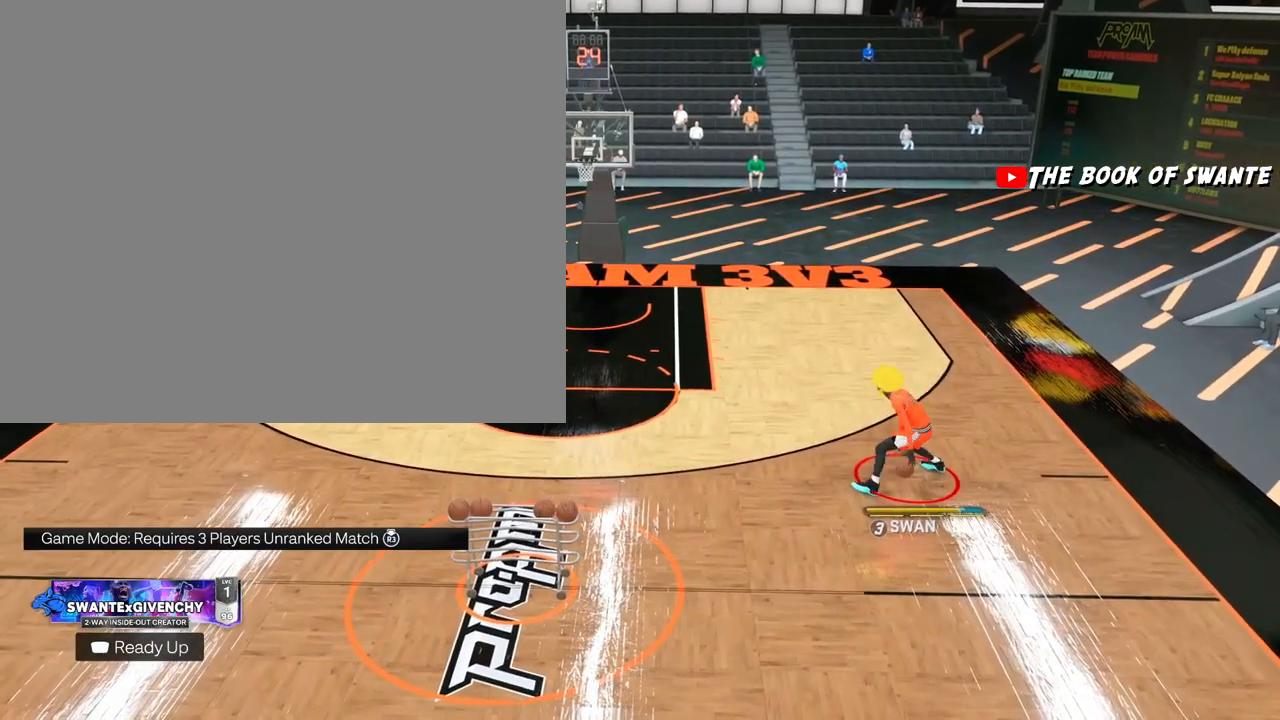
{"buttons": ["R2"], "left_stick": "center", "right_stick": "center", "events": [[33, "right_stick", "center"]]}
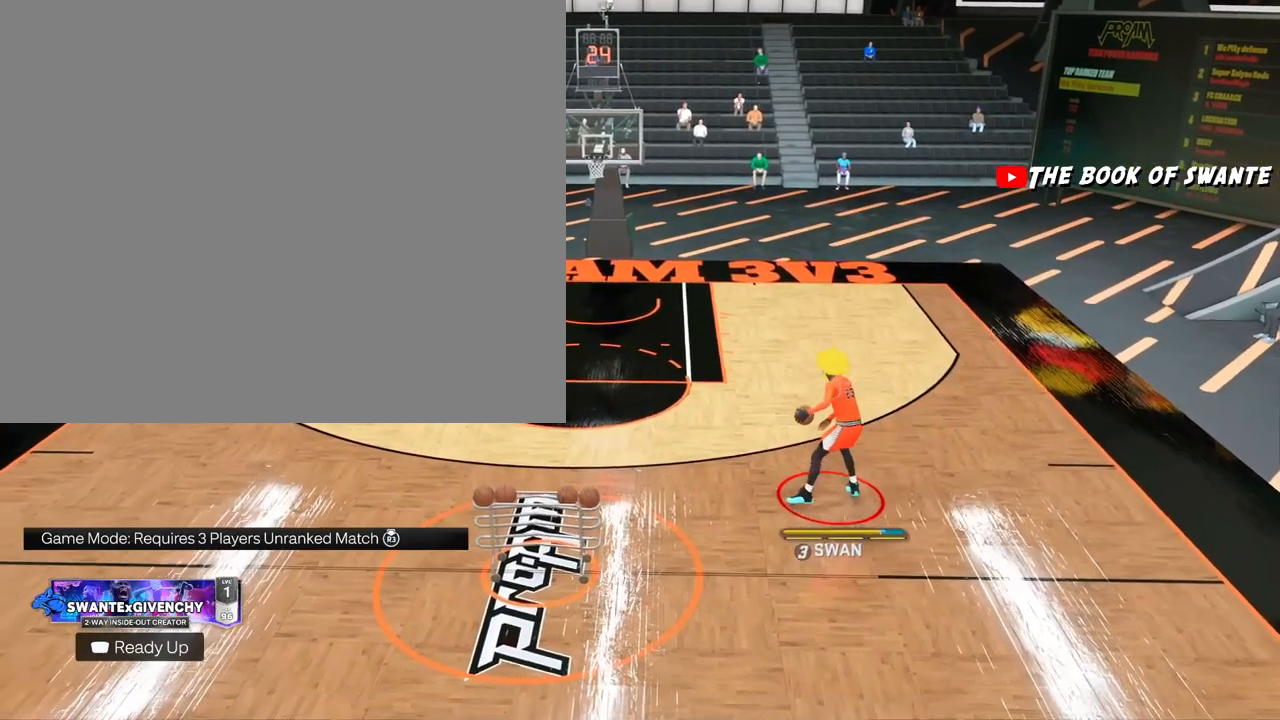
{"buttons": ["R2"], "left_stick": "center", "right_stick": "center", "events": [[167, "right_stick", "right"], [233, "right_stick", "center"]]}
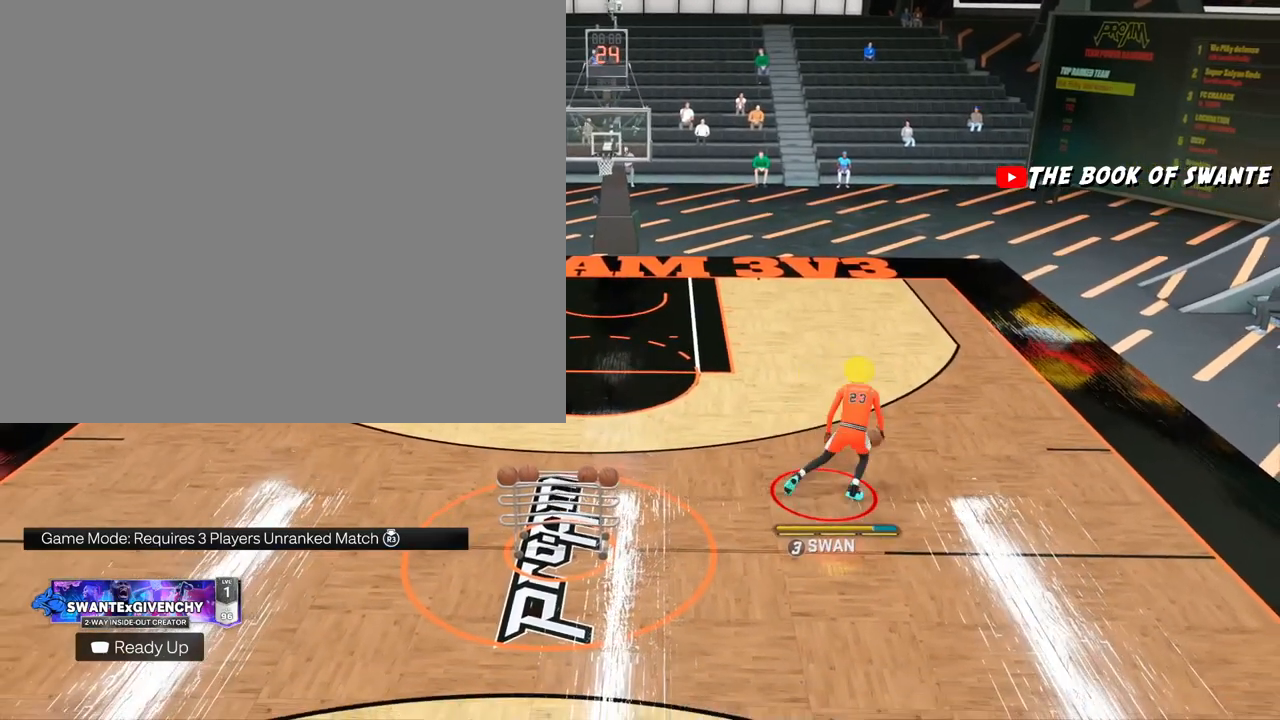
{"buttons": ["R2"], "left_stick": "center", "right_stick": "center", "events": [[133, "right_stick", "down-left"], [233, "right_stick", "center"]]}
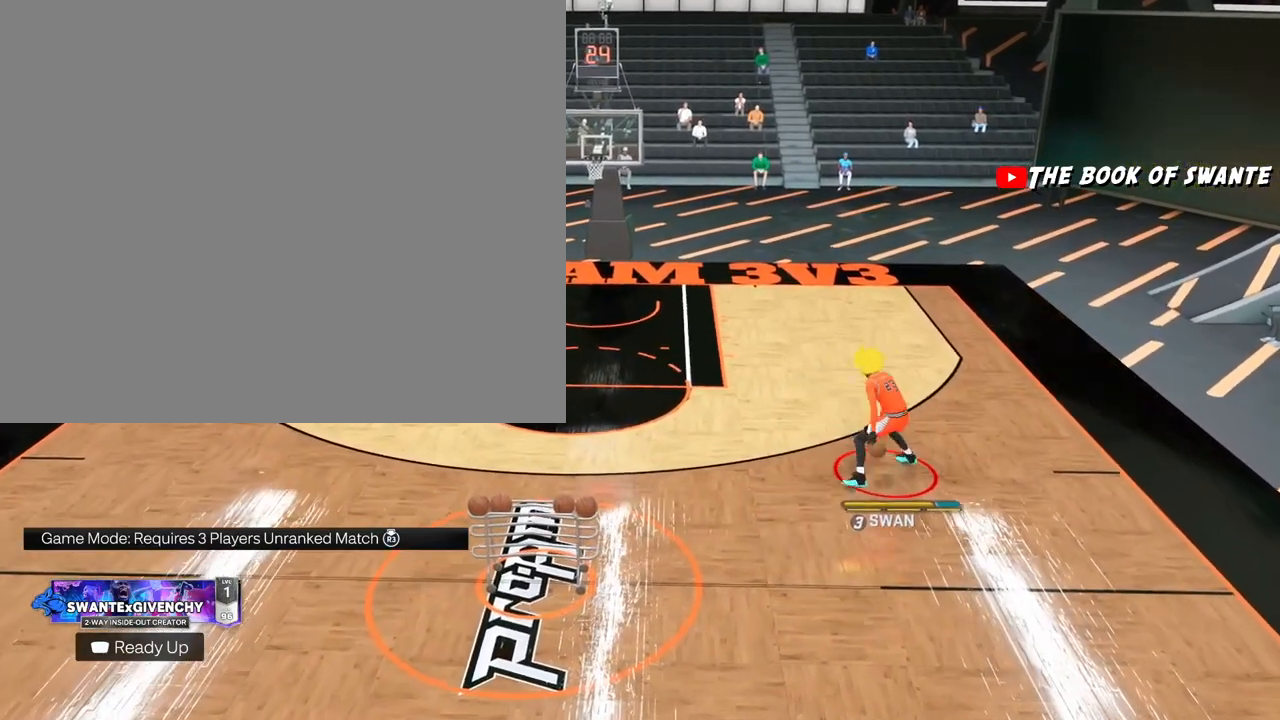
{"buttons": ["R2"], "left_stick": "center", "right_stick": "center", "events": [[200, "right_stick", "right"], [317, "right_stick", "center"]]}
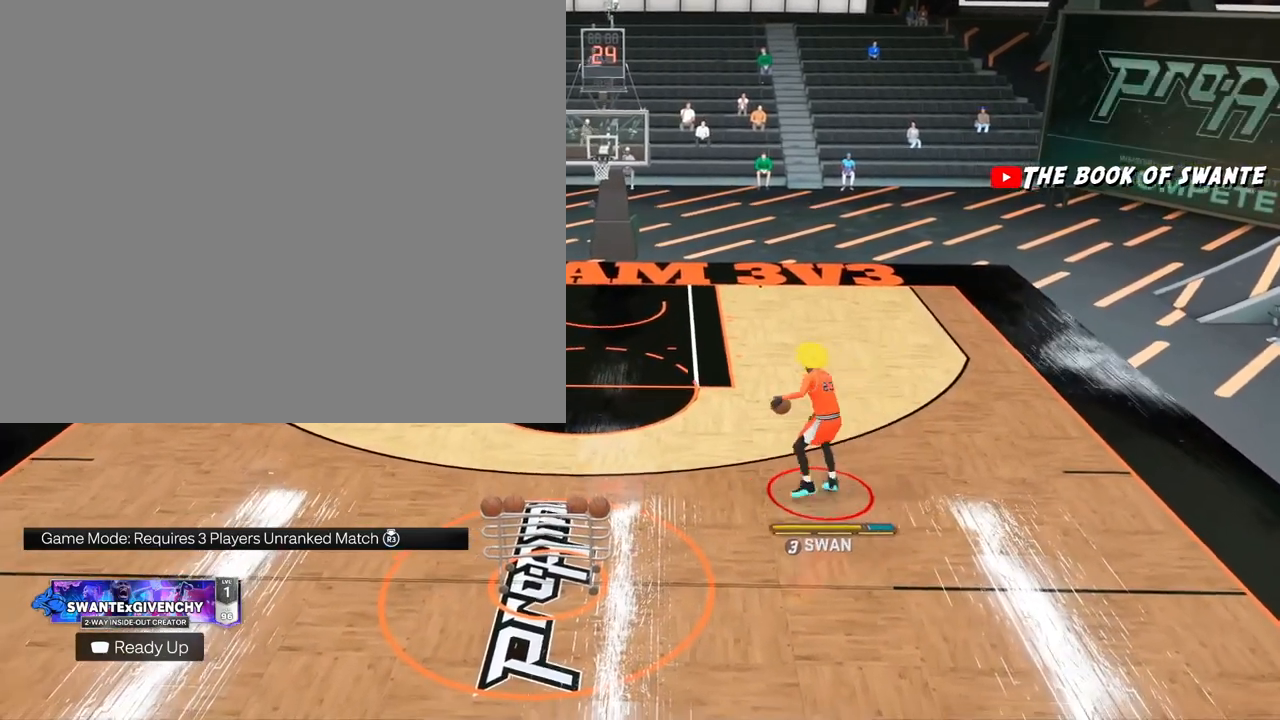
{"buttons": [], "left_stick": "center", "right_stick": "center", "events": [[183, "right_stick", "down"], [200, "R2", "up"], [250, "right_stick", "center"]]}
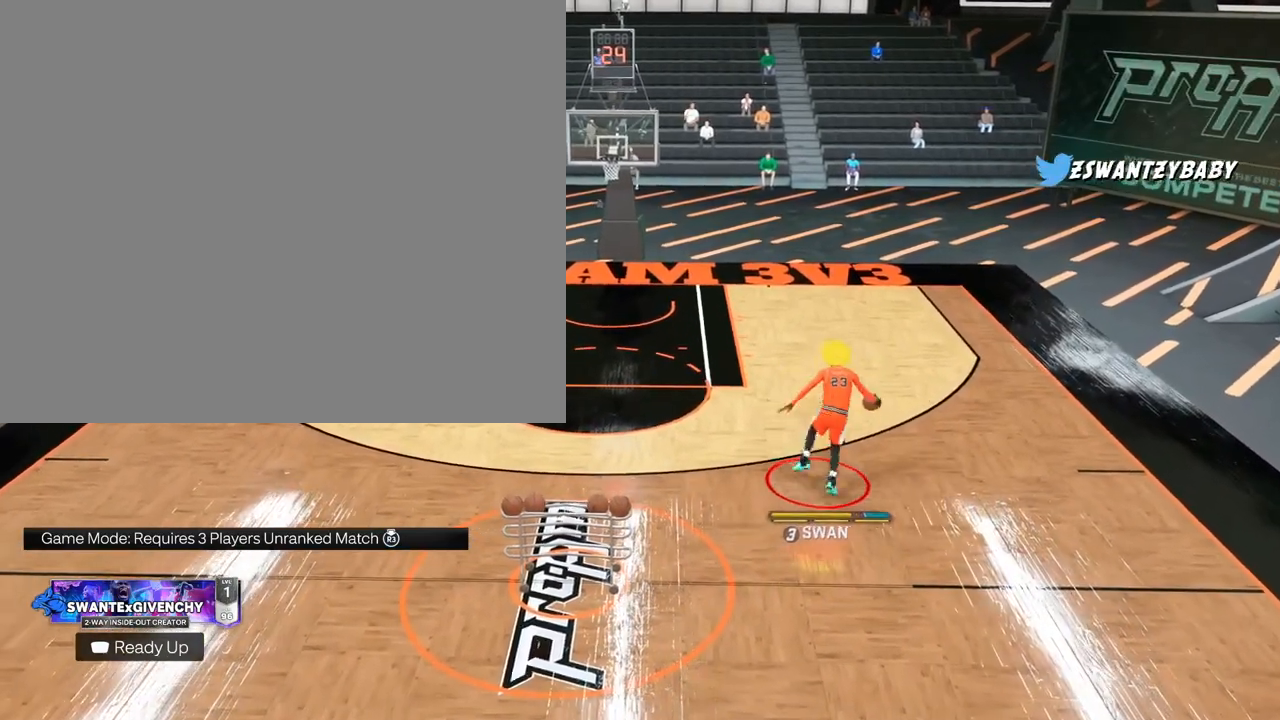
{"buttons": [], "left_stick": "center", "right_stick": "center", "events": []}
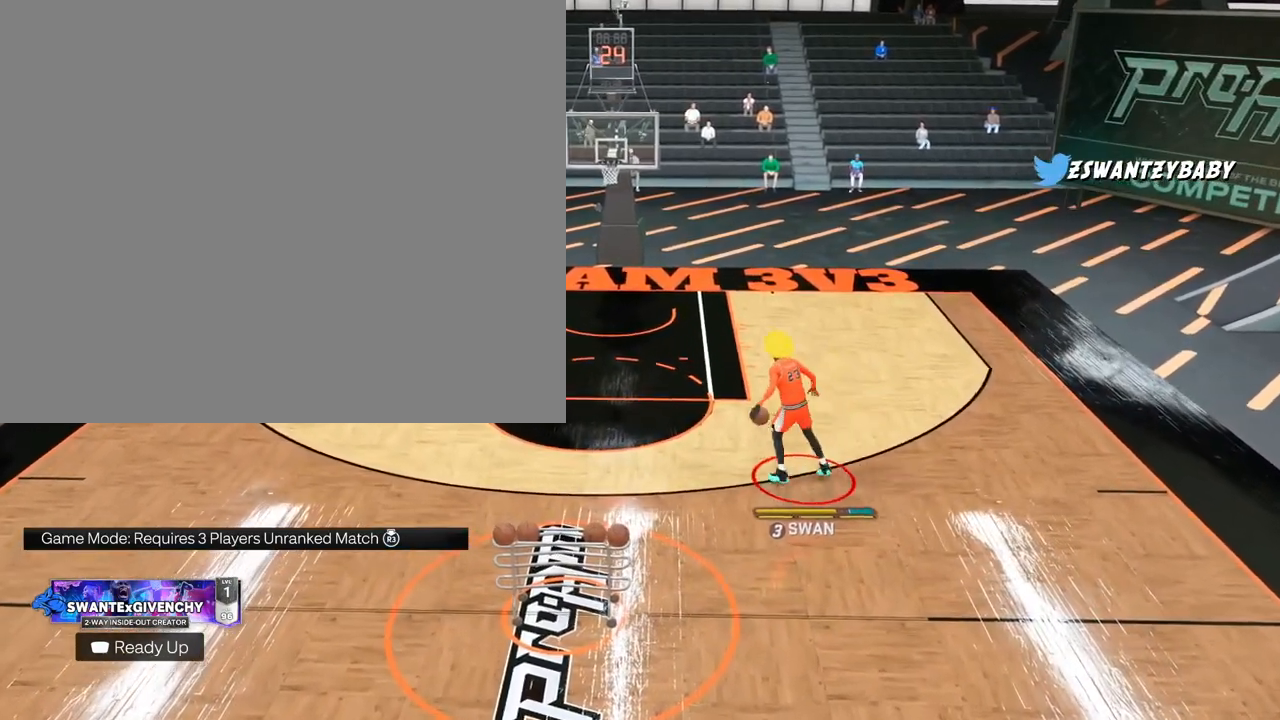
{"buttons": ["R2"], "left_stick": "center", "right_stick": "up-right", "events": [[33, "R2", "down"], [50, "right_stick", "left"], [150, "right_stick", "center"], [483, "right_stick", "up-right"]]}
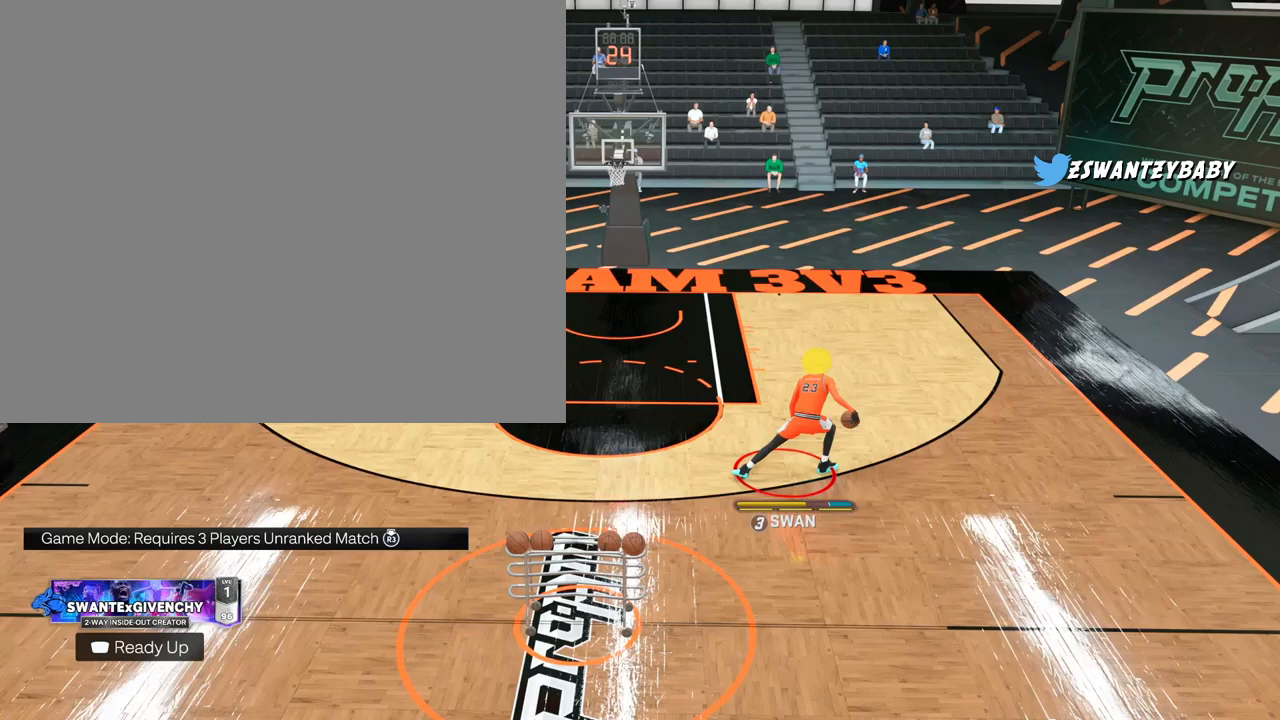
{"buttons": ["R2"], "left_stick": "center", "right_stick": "center", "events": [[83, "right_stick", "center"], [367, "right_stick", "down-left"], [467, "right_stick", "center"]]}
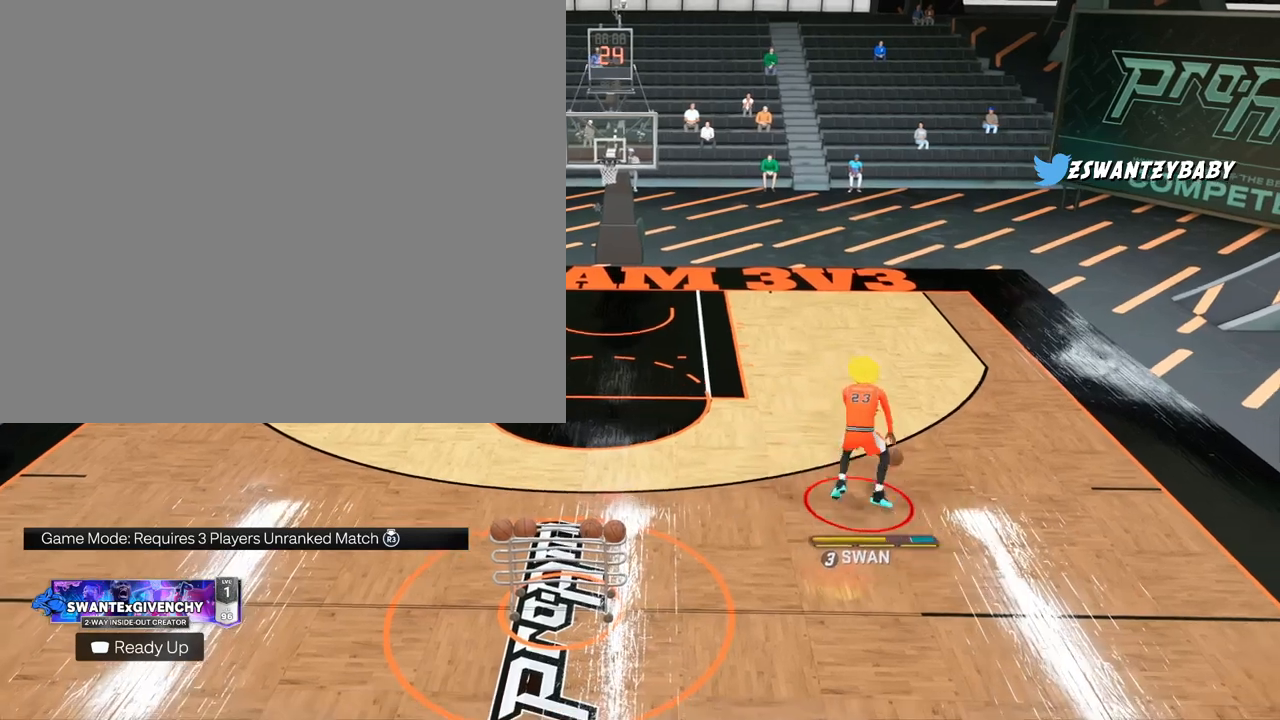
{"buttons": ["R2"], "left_stick": "center", "right_stick": "center", "events": [[333, "right_stick", "right"], [417, "right_stick", "center"]]}
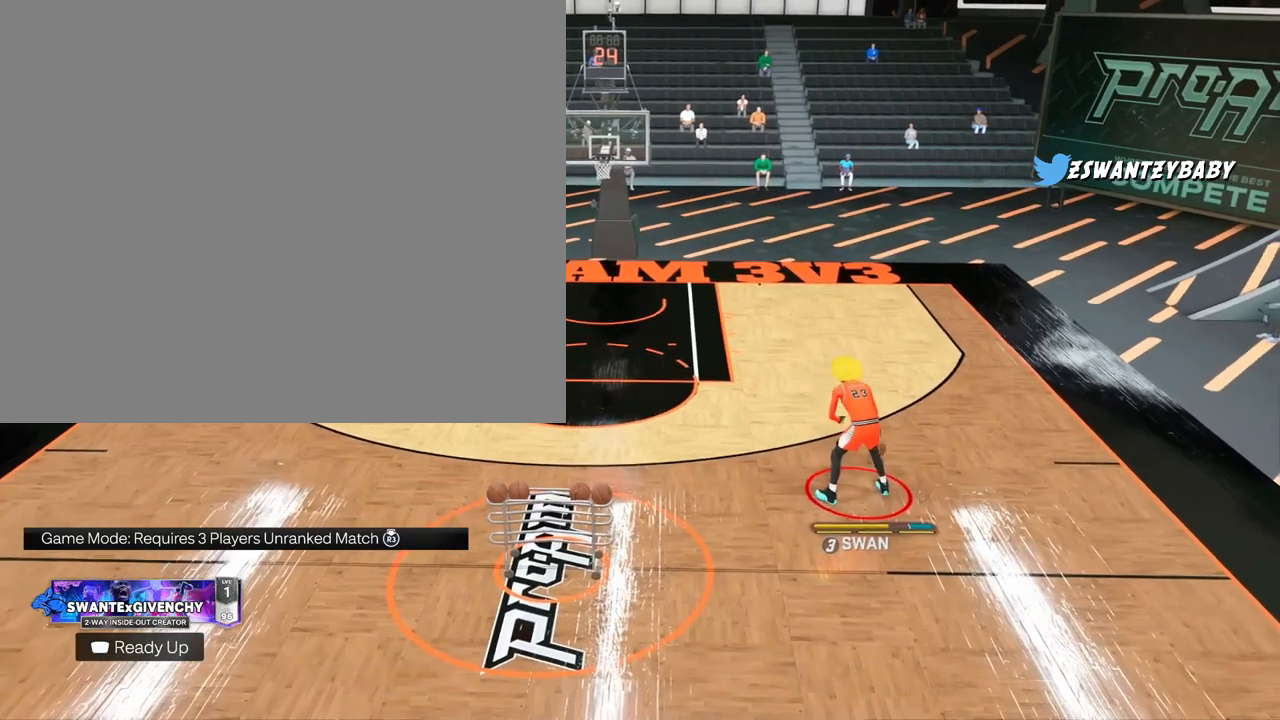
{"buttons": [], "left_stick": "center", "right_stick": "center", "events": [[233, "R2", "up"]]}
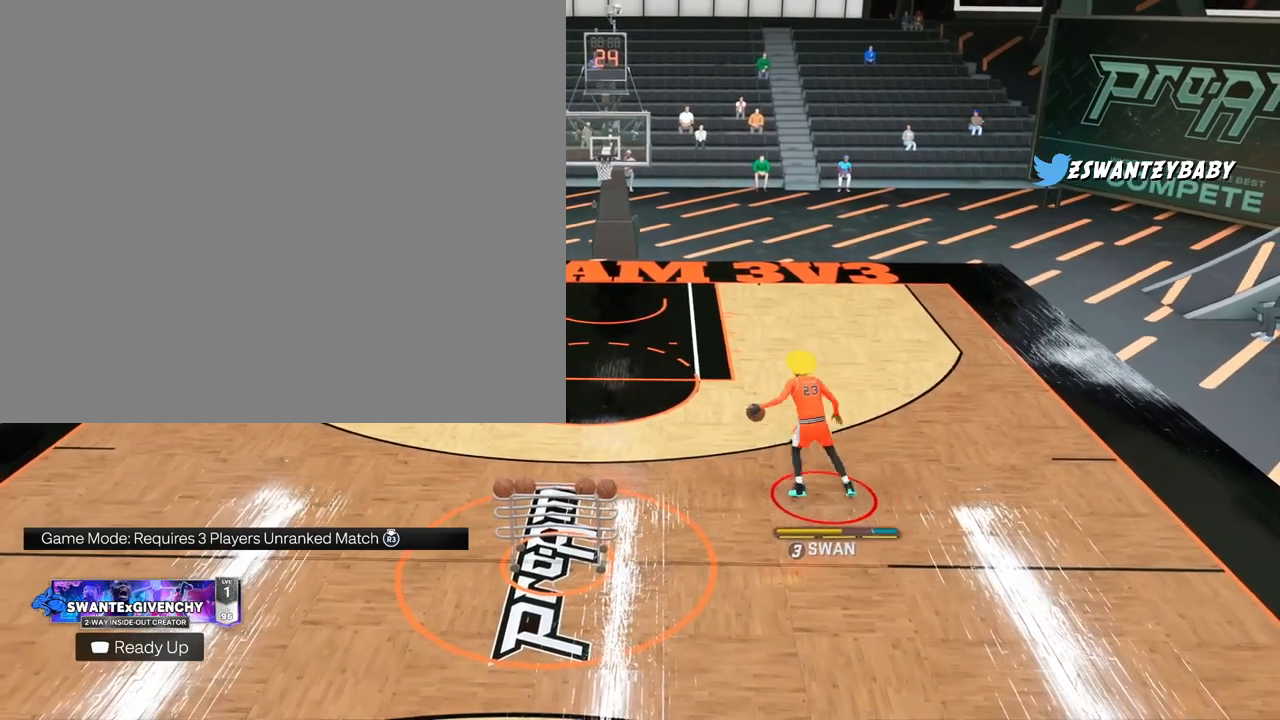
{"buttons": [], "left_stick": "down", "right_stick": "center", "events": [[33, "left_stick", "right"], [250, "left_stick", "down-right"], [467, "left_stick", "down"]]}
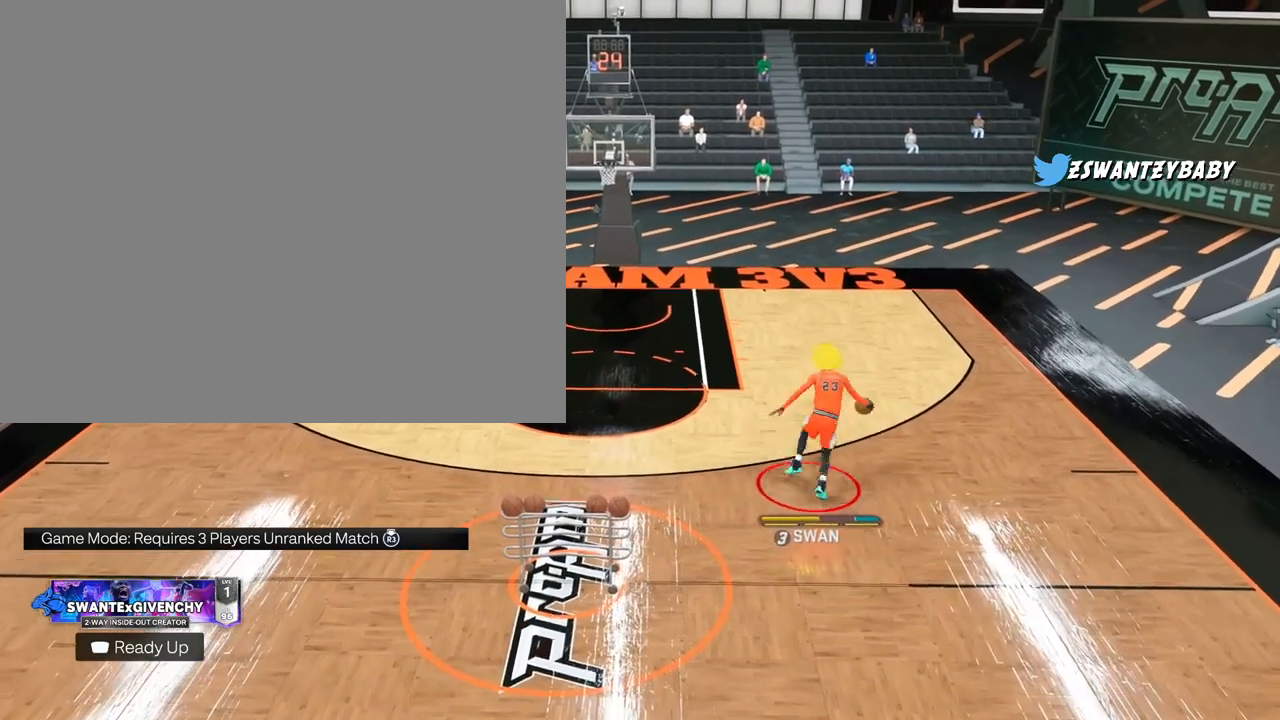
{"buttons": [], "left_stick": "down", "right_stick": "center", "events": []}
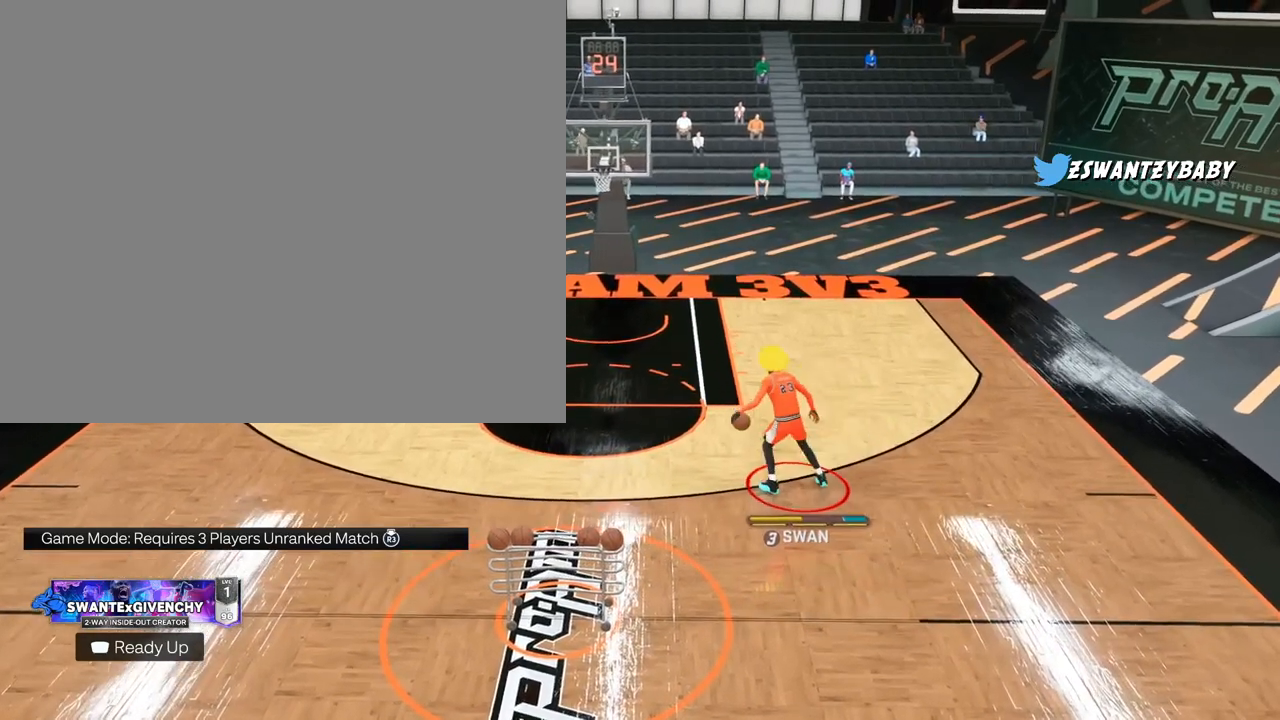
{"buttons": [], "left_stick": "down", "right_stick": "center", "events": []}
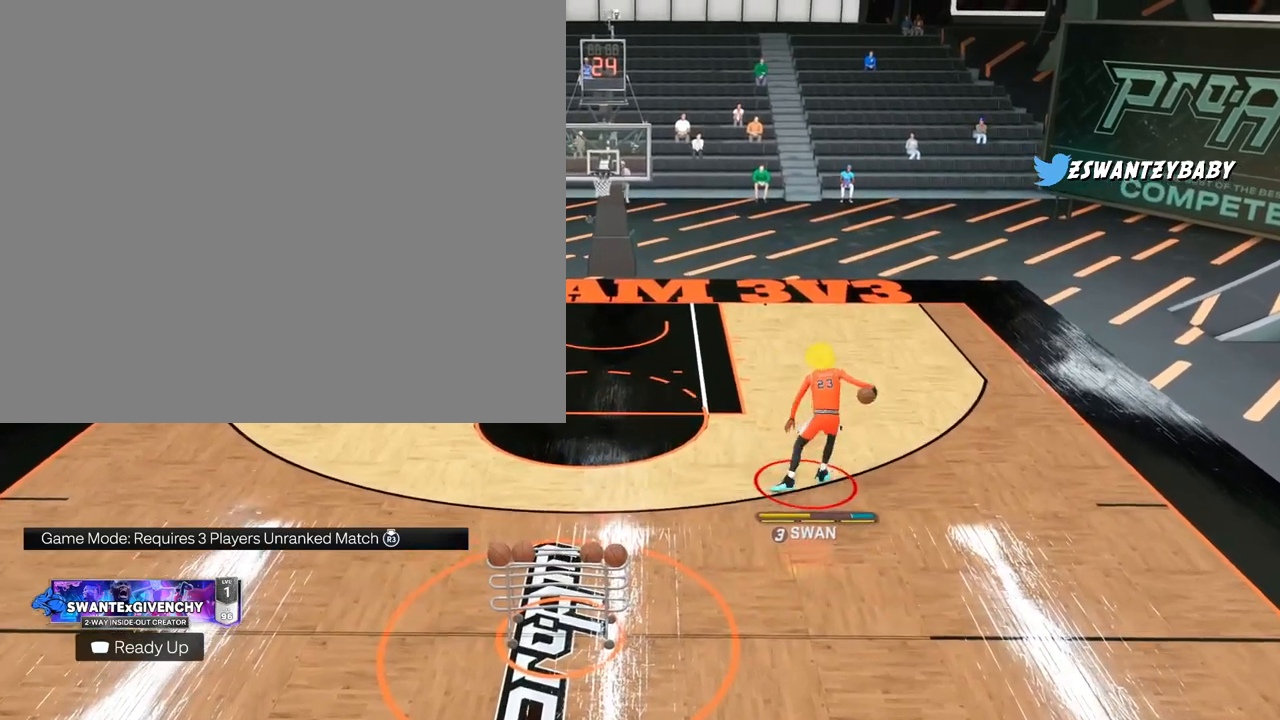
{"buttons": [], "left_stick": "down-right", "right_stick": "center", "events": [[383, "left_stick", "down-right"]]}
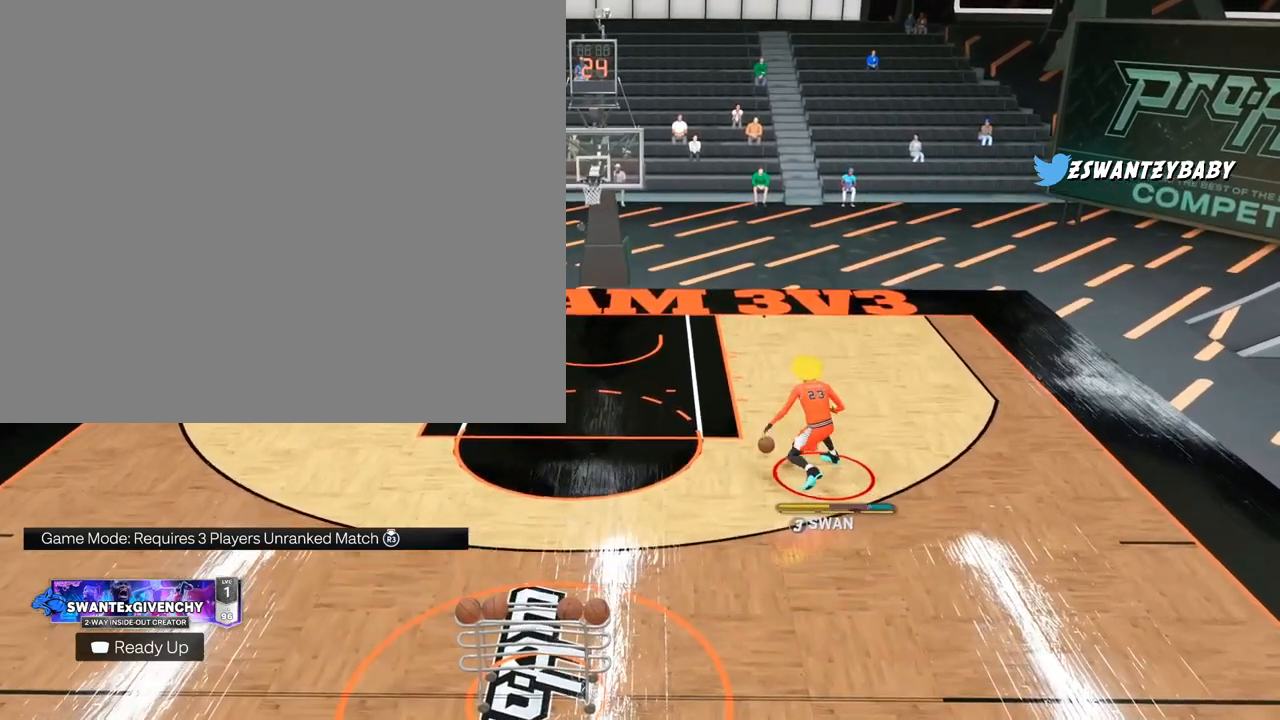
{"buttons": [], "left_stick": "down-right", "right_stick": "center", "events": []}
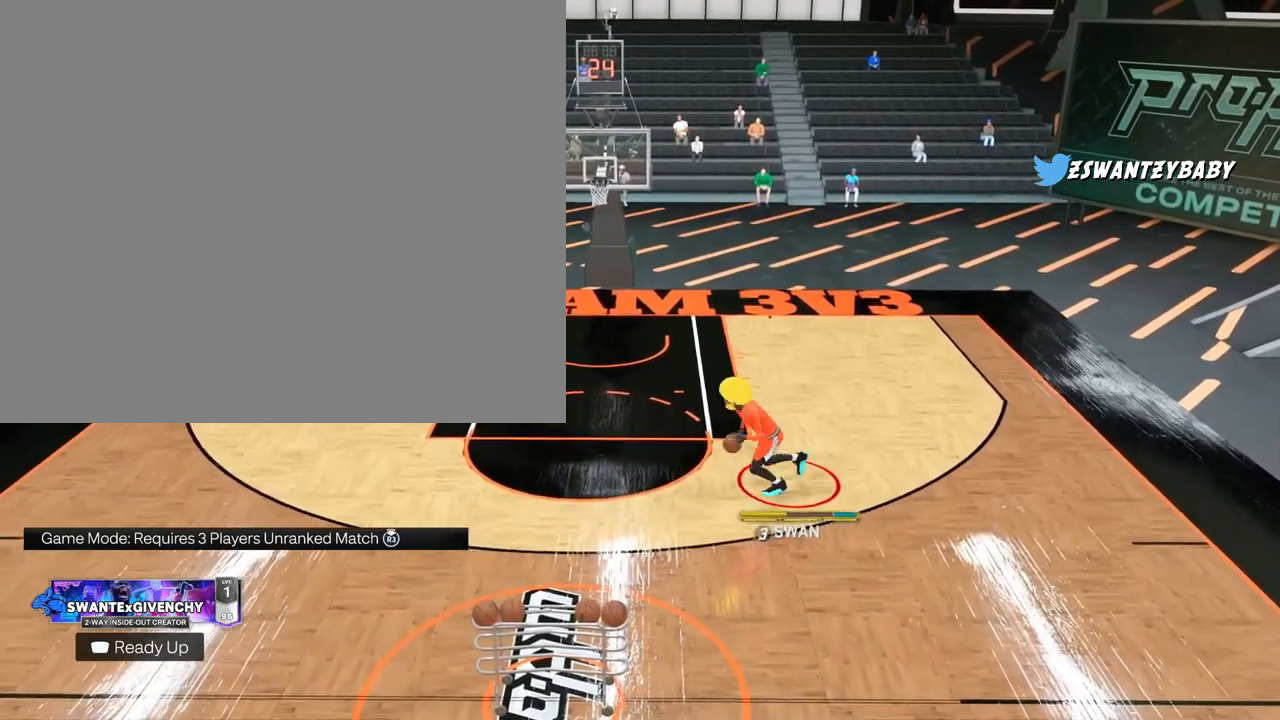
{"buttons": [], "left_stick": "center", "right_stick": "center", "events": [[200, "left_stick", "center"]]}
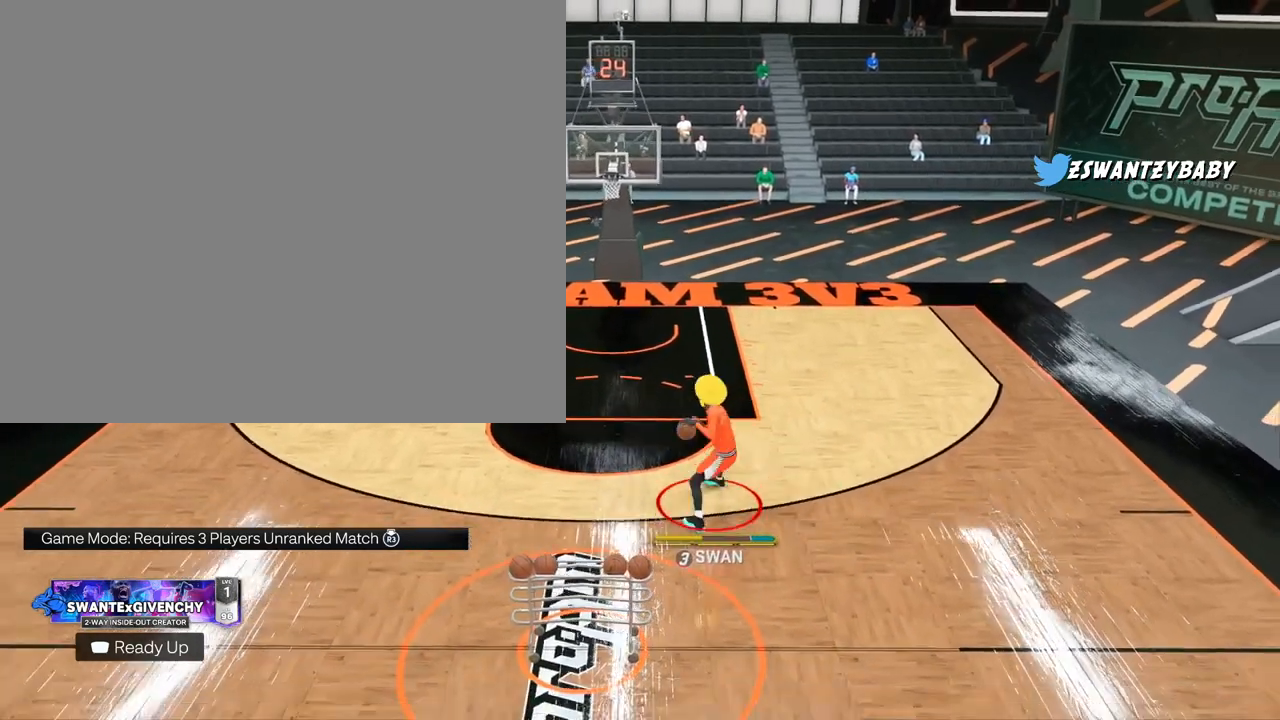
{"buttons": ["R2"], "left_stick": "center", "right_stick": "down-left", "events": [[400, "R2", "down"], [417, "right_stick", "down-left"]]}
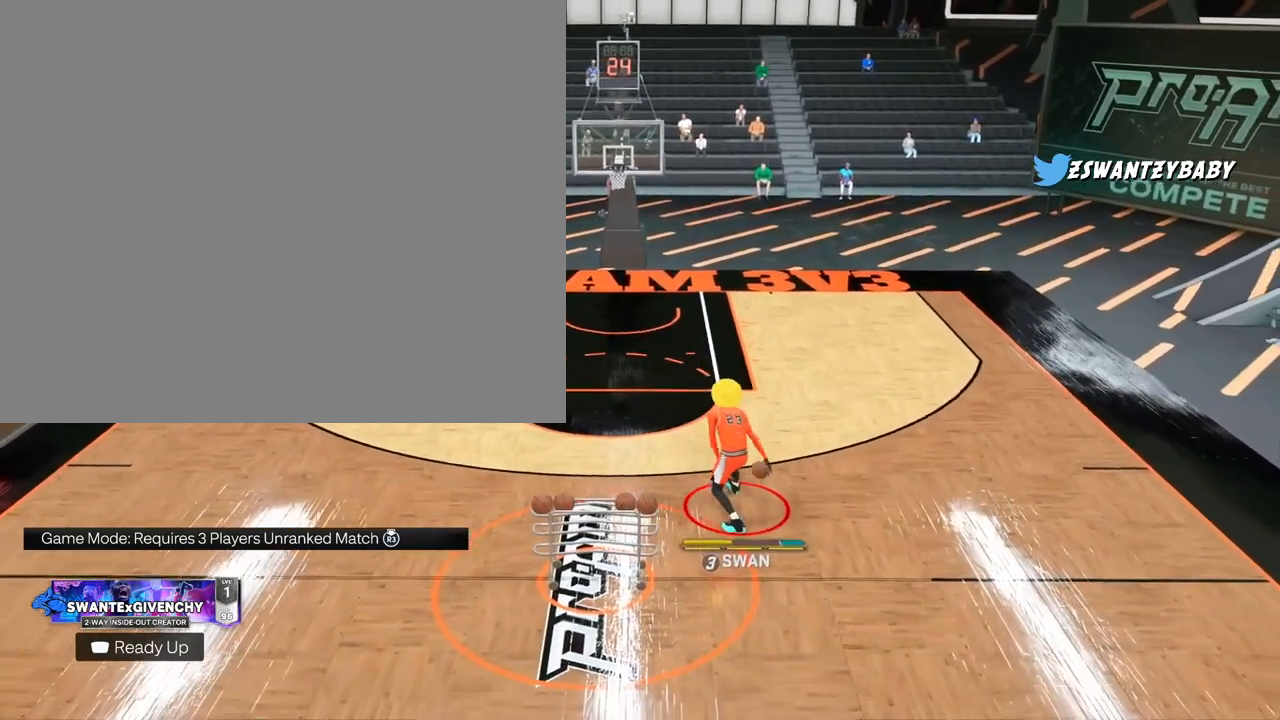
{"buttons": ["R2"], "left_stick": "center", "right_stick": "center", "events": [[17, "right_stick", "center"], [67, "left_stick", "right"], [233, "left_stick", "center"]]}
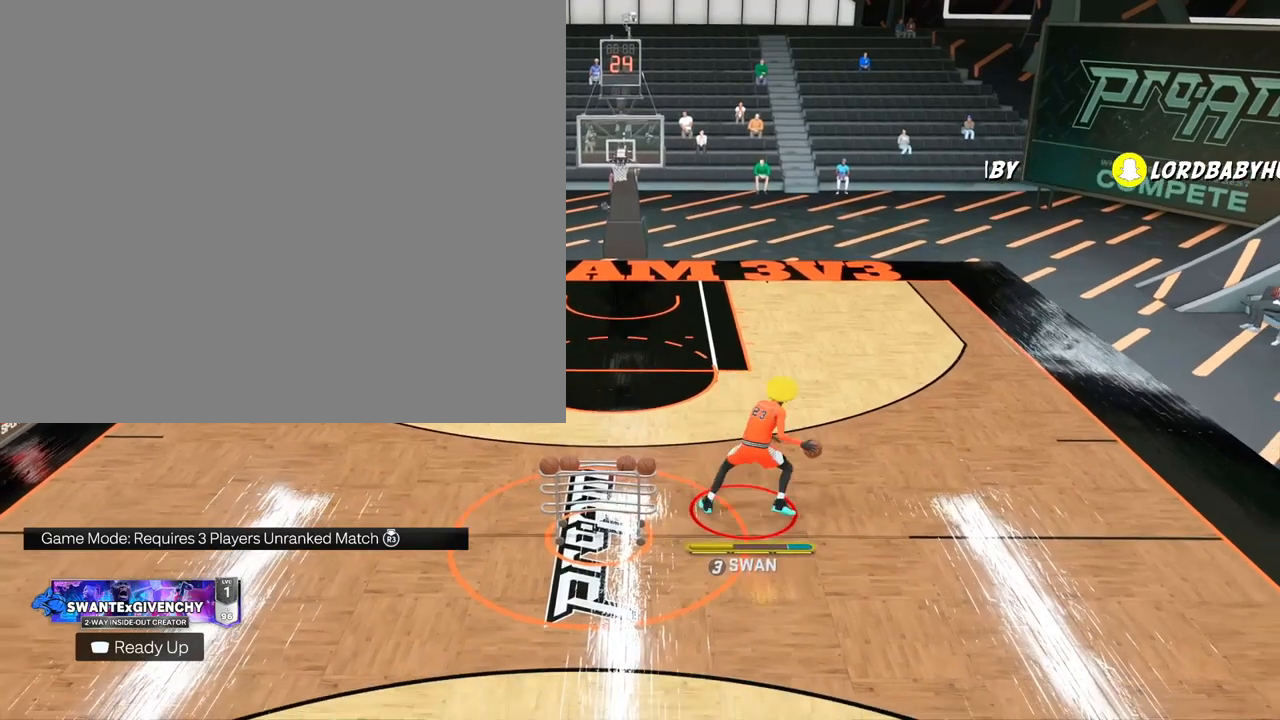
{"buttons": ["R2"], "left_stick": "center", "right_stick": "right", "events": [[433, "right_stick", "right"]]}
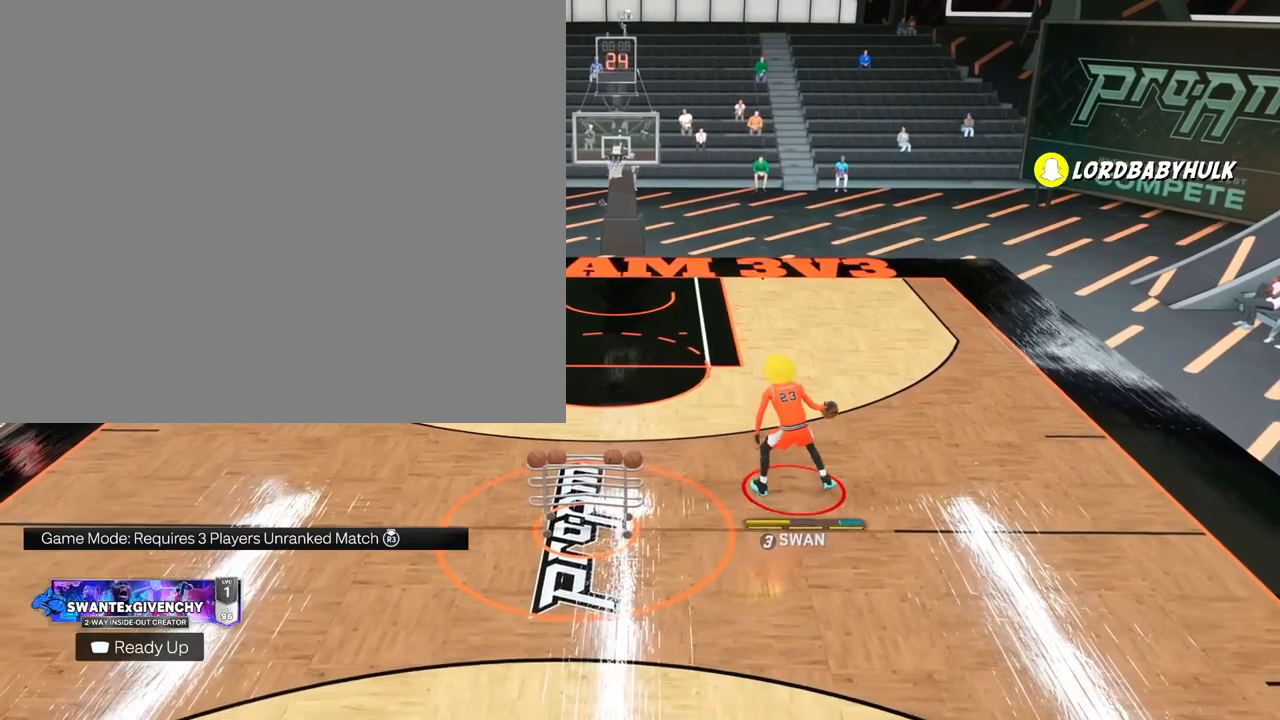
{"buttons": ["R2"], "left_stick": "center", "right_stick": "center", "events": [[33, "right_stick", "center"], [83, "left_stick", "down-left"], [300, "left_stick", "center"]]}
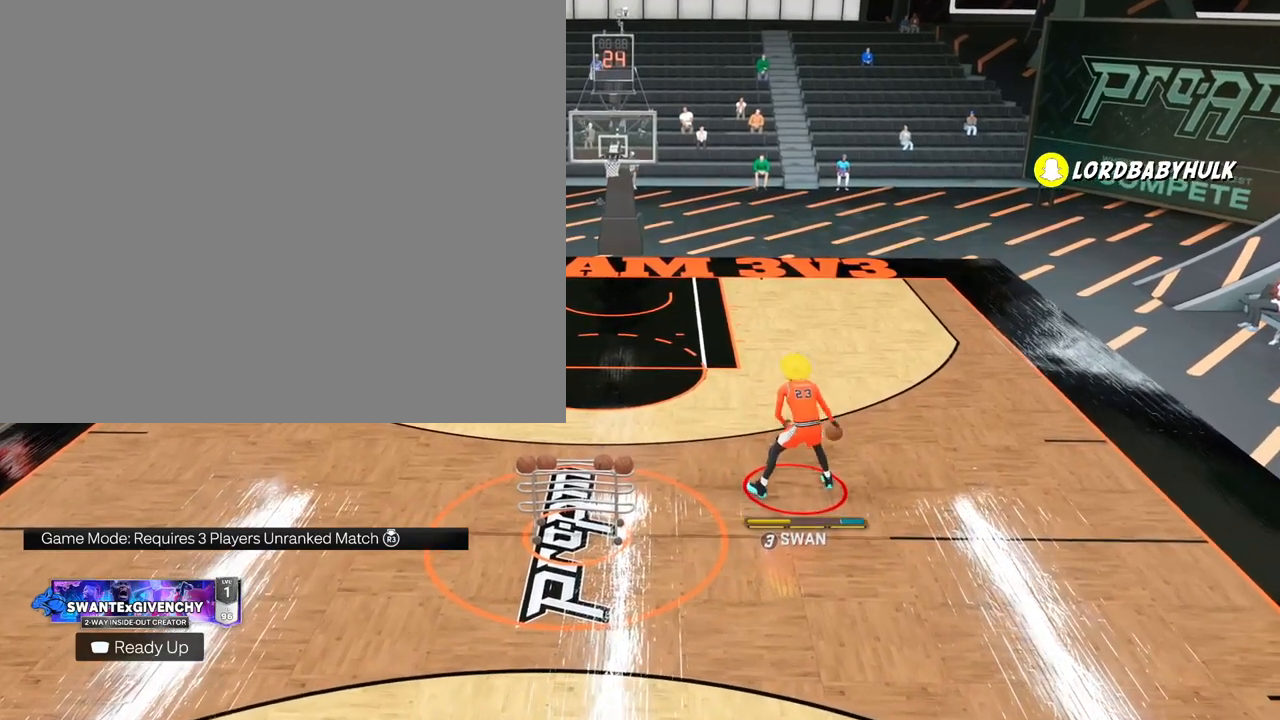
{"buttons": ["R2"], "left_stick": "right", "right_stick": "center", "events": [[217, "right_stick", "down-left"], [333, "right_stick", "center"], [400, "left_stick", "right"]]}
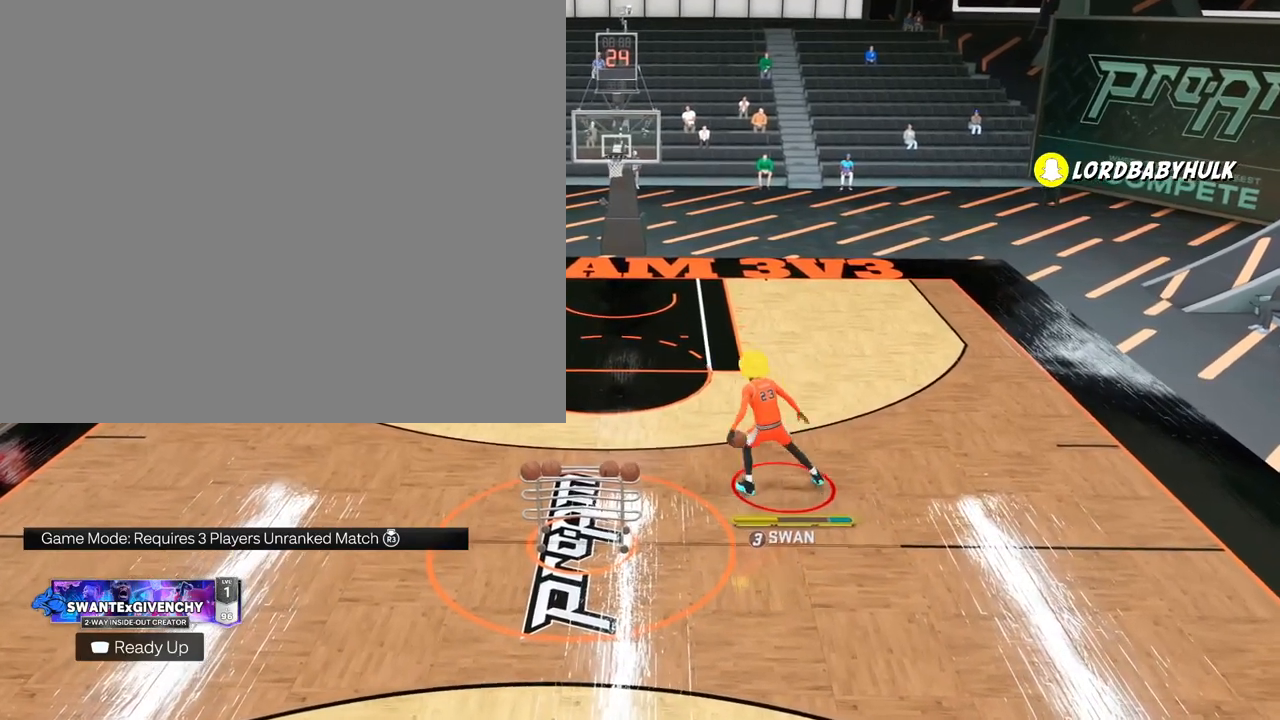
{"buttons": ["R2"], "left_stick": "down-left", "right_stick": "center", "events": [[117, "left_stick", "center"], [317, "right_stick", "right"], [417, "right_stick", "center"], [467, "left_stick", "down-left"]]}
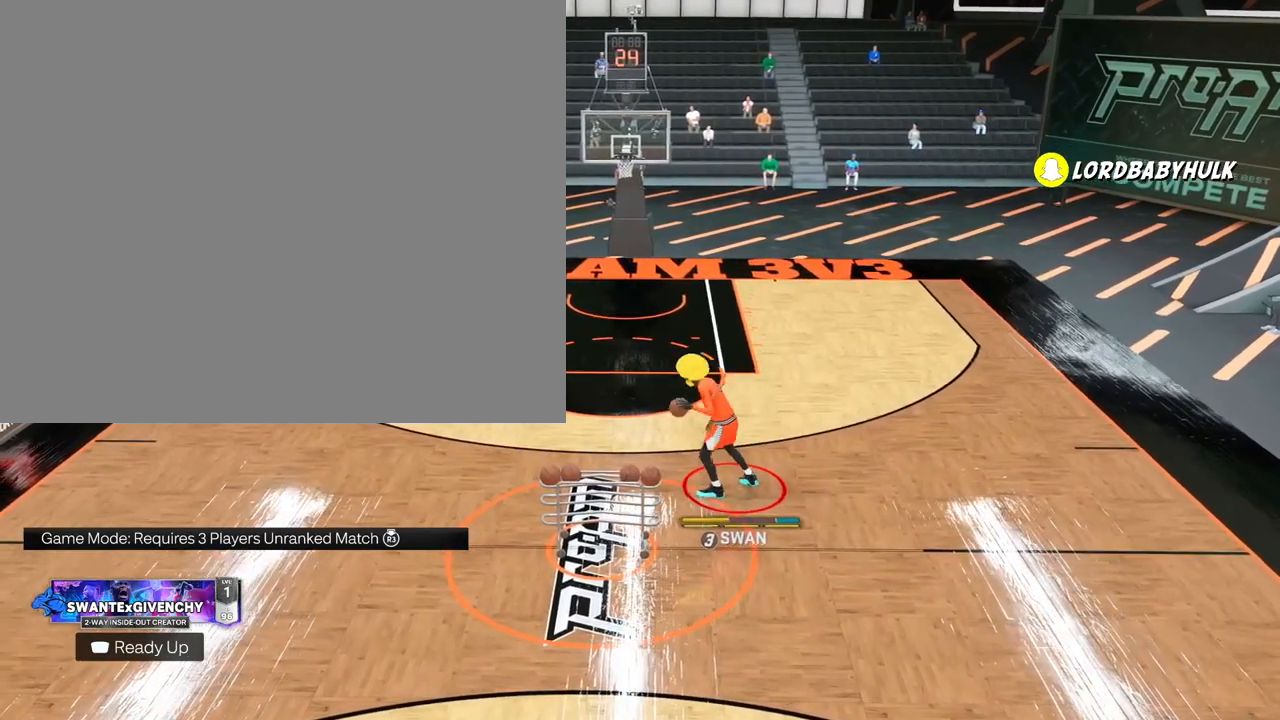
{"buttons": [], "left_stick": "center", "right_stick": "center", "events": [[167, "left_stick", "center"], [217, "R2", "up"]]}
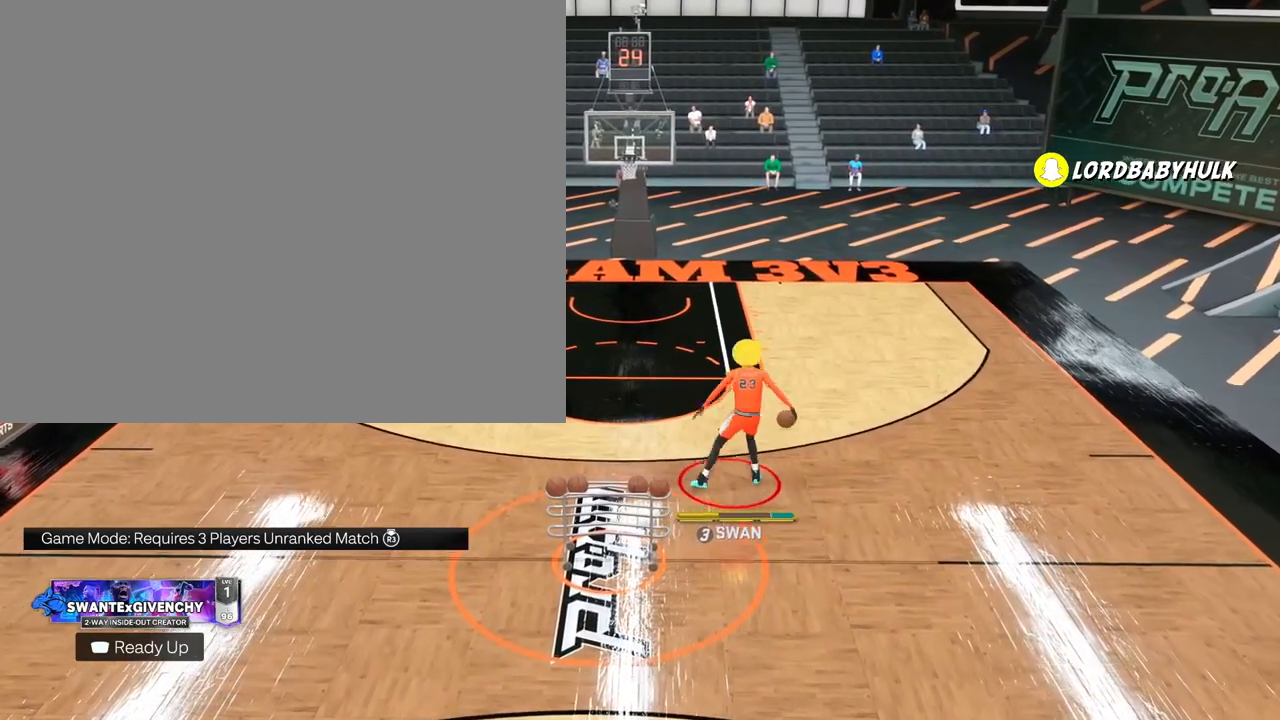
{"buttons": [], "left_stick": "center", "right_stick": "center", "events": []}